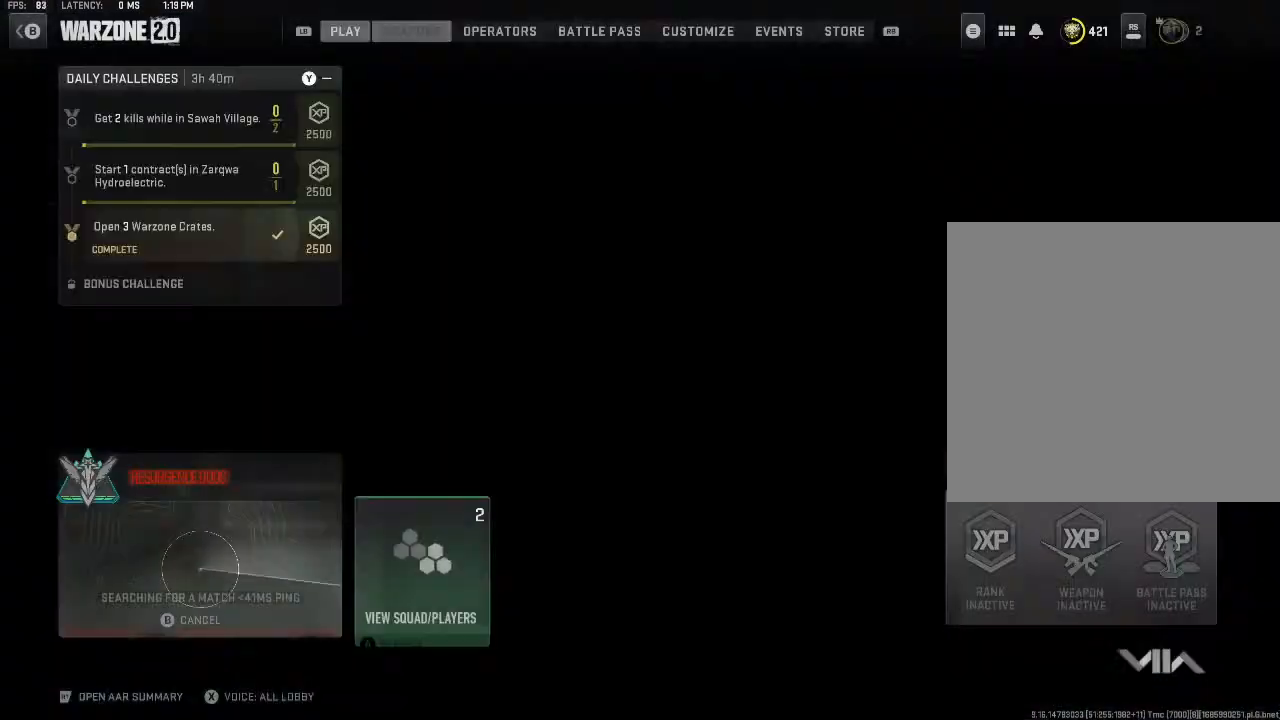
Gameplay with a controller (Xbox layout); each line is a JSON object with the inputs held at the frame after it. "events" lists button and stick changes between this image and that frame as [ms after this image, input, new state], when the widget could be followed in between.
{"buttons": ["R1"], "left_stick": "center", "right_stick": "center", "events": [[33, "L1", "up"], [500, "R1", "down"]]}
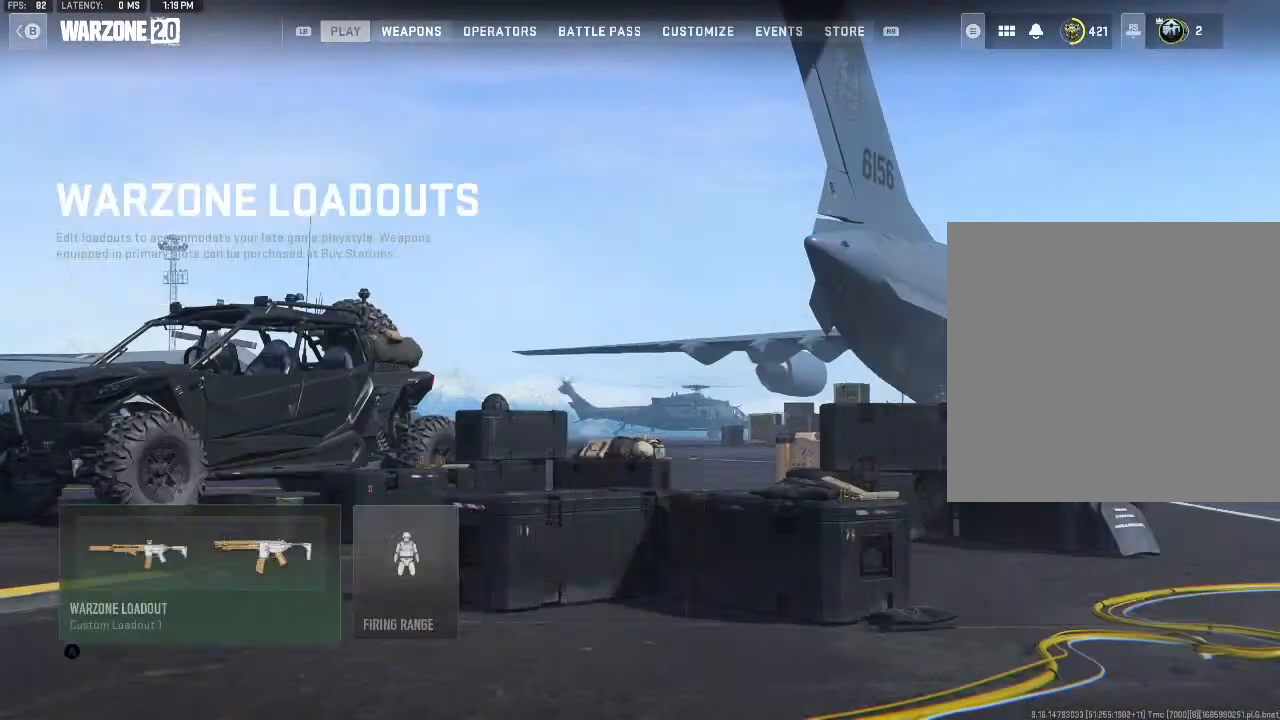
{"buttons": [], "left_stick": "center", "right_stick": "center", "events": [[33, "R1", "up"], [267, "A", "down"], [333, "A", "up"], [400, "A", "down"], [500, "A", "up"]]}
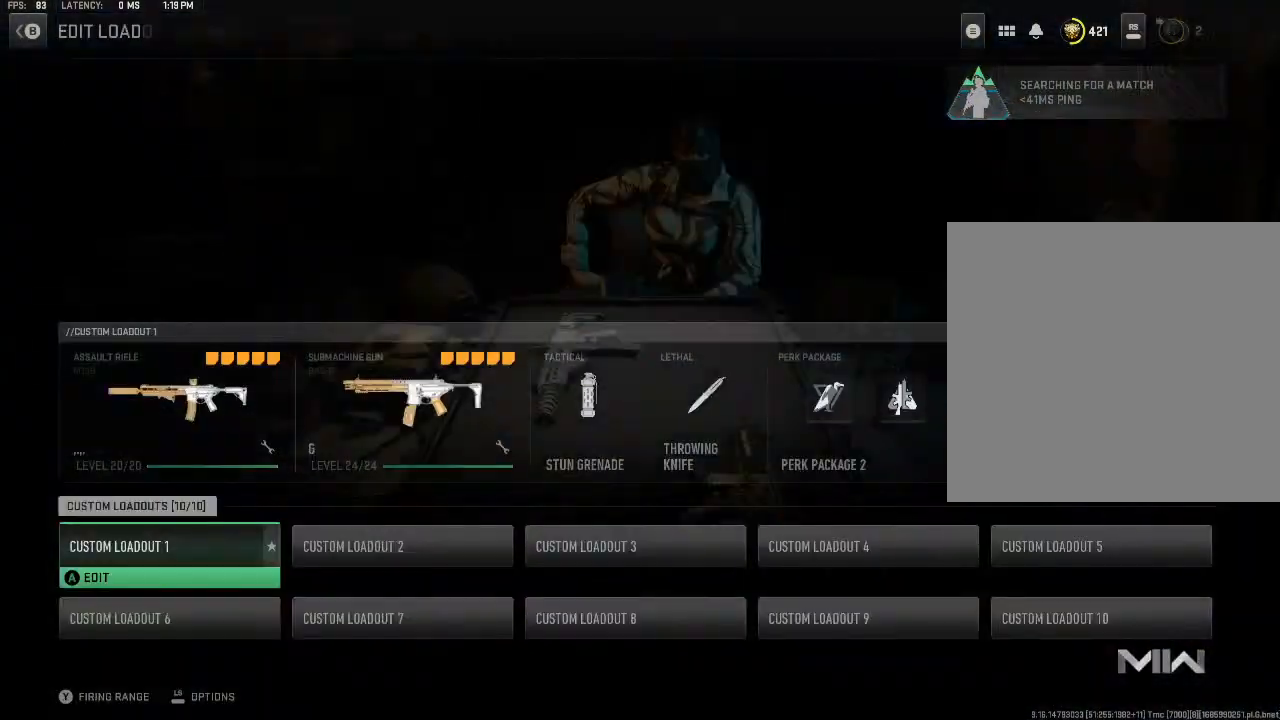
{"buttons": ["L2"], "left_stick": "right", "right_stick": "center", "events": [[67, "L2", "down"], [300, "A", "down"], [333, "L2", "up"], [400, "A", "up"], [433, "left_stick", "right"], [500, "L2", "down"]]}
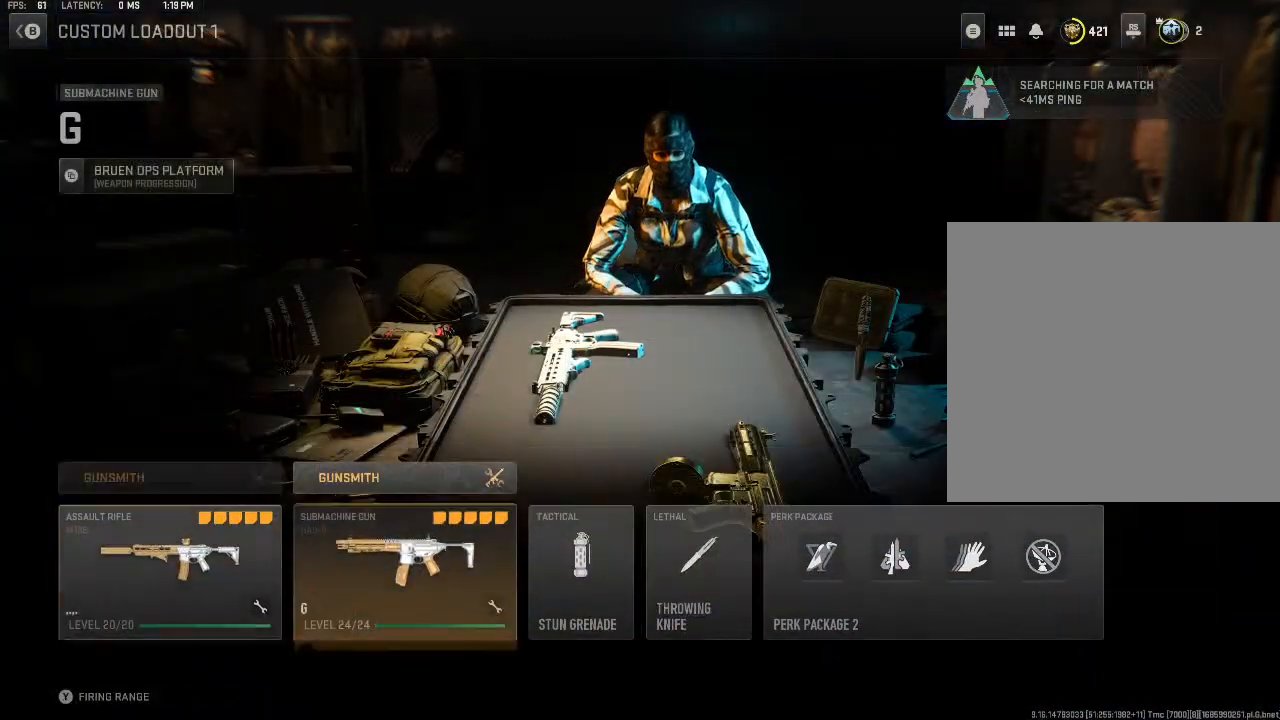
{"buttons": [], "left_stick": "center", "right_stick": "center", "events": [[100, "left_stick", "center"], [200, "L2", "up"], [200, "left_stick", "up"], [300, "A", "down"], [367, "left_stick", "center"], [433, "A", "up"]]}
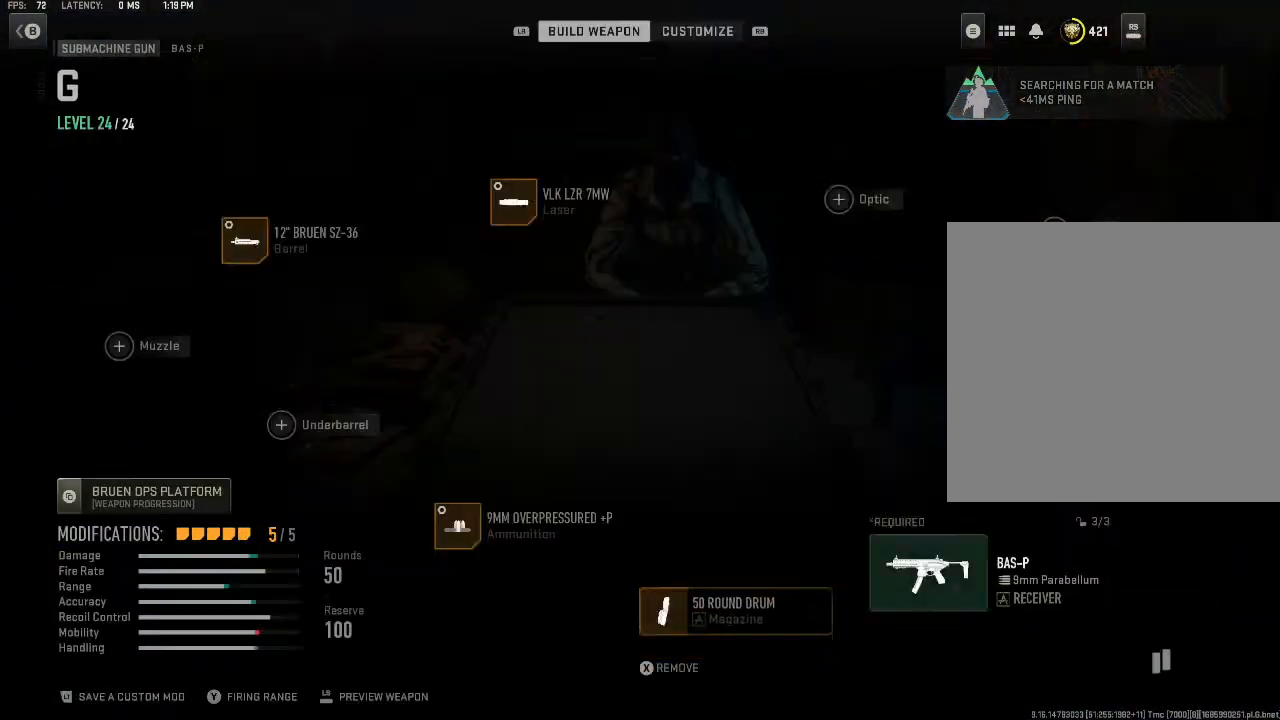
{"buttons": [], "left_stick": "left", "right_stick": "center", "events": [[33, "left_stick", "left"], [167, "left_stick", "center"], [267, "left_stick", "left"], [400, "left_stick", "center"], [500, "left_stick", "left"]]}
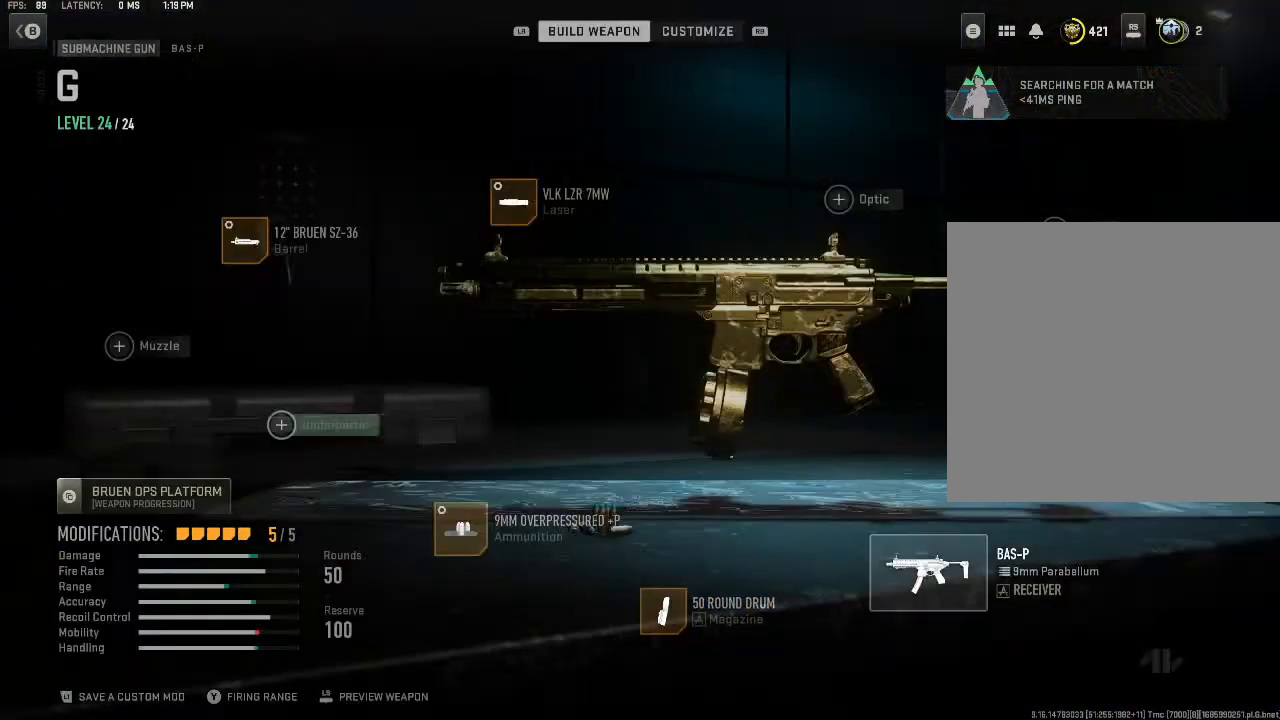
{"buttons": [], "left_stick": "center", "right_stick": "center", "events": [[133, "left_stick", "up-left"], [333, "left_stick", "center"]]}
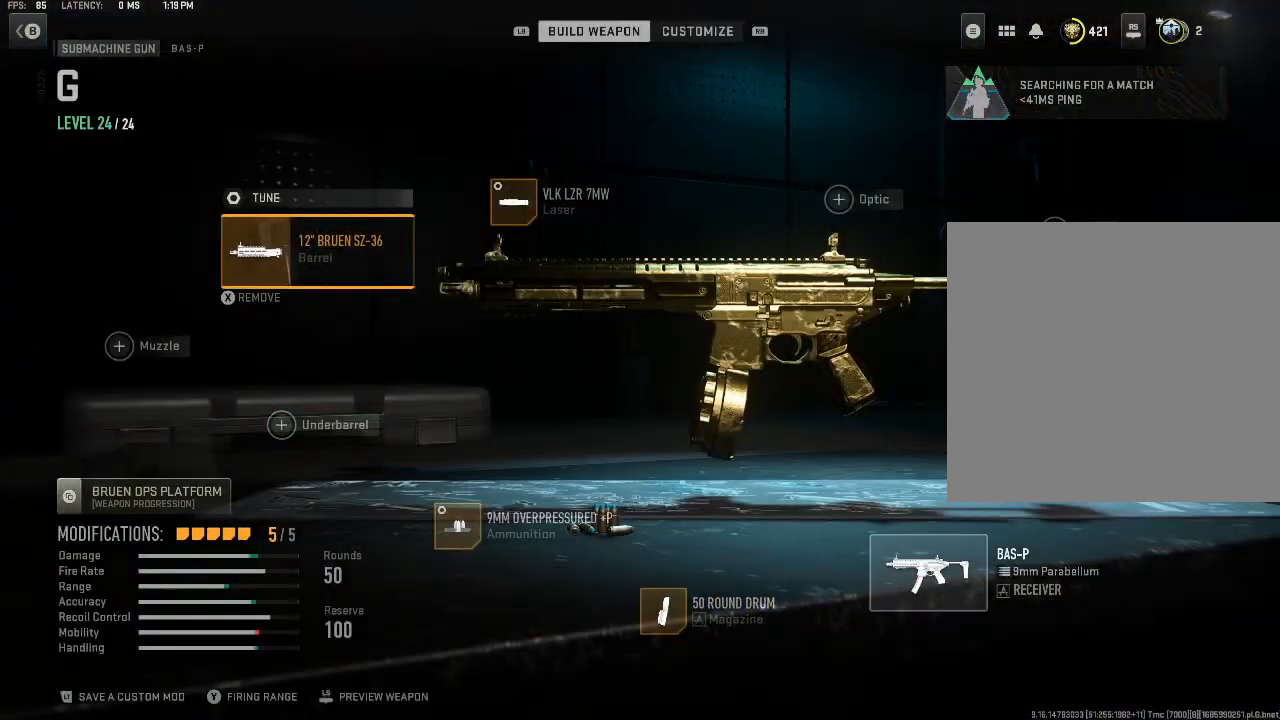
{"buttons": [], "left_stick": "center", "right_stick": "center", "events": [[100, "A", "down"], [167, "A", "up"]]}
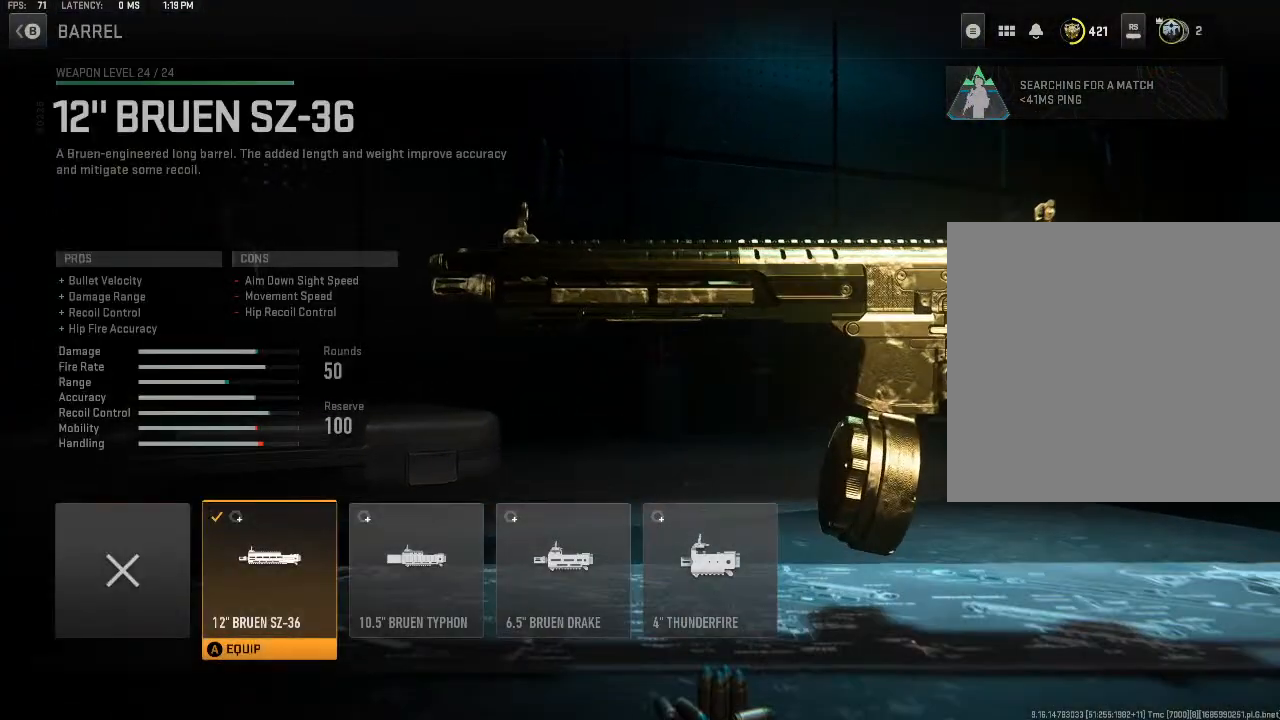
{"buttons": [], "left_stick": "center", "right_stick": "center", "events": [[367, "B", "down"], [467, "B", "up"]]}
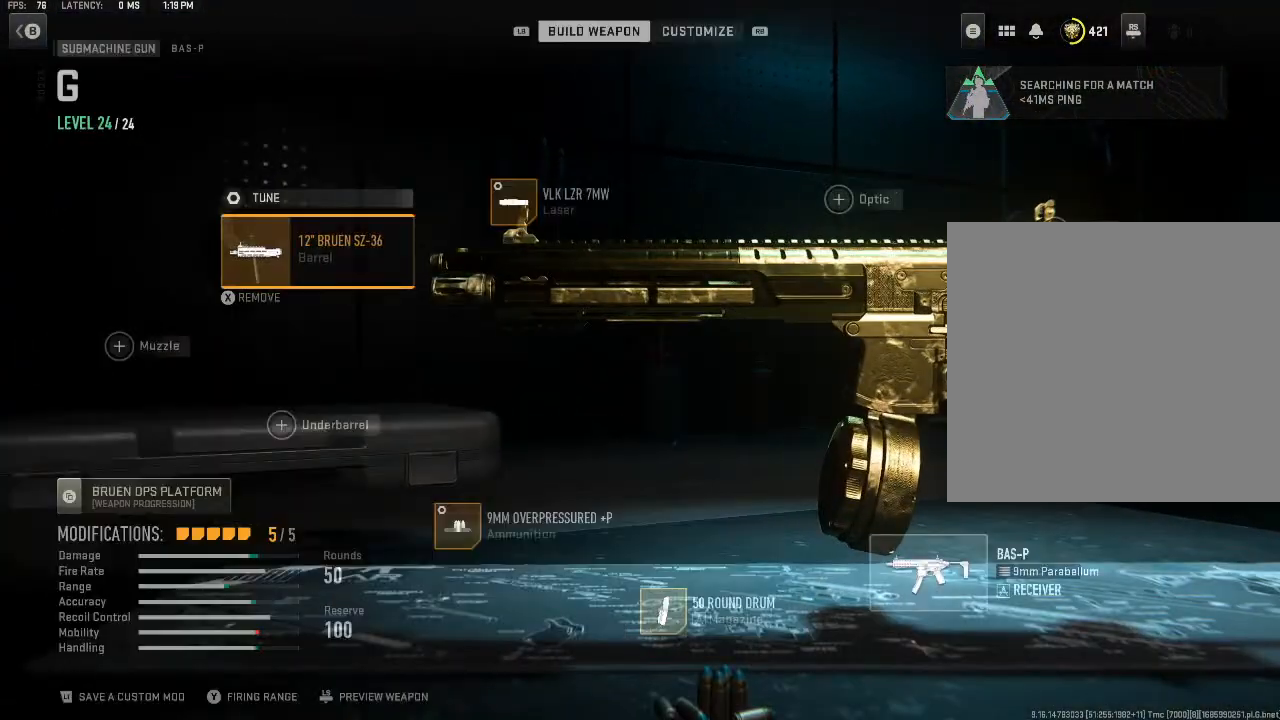
{"buttons": [], "left_stick": "right", "right_stick": "center", "events": [[167, "left_stick", "left"], [367, "left_stick", "center"], [433, "left_stick", "right"]]}
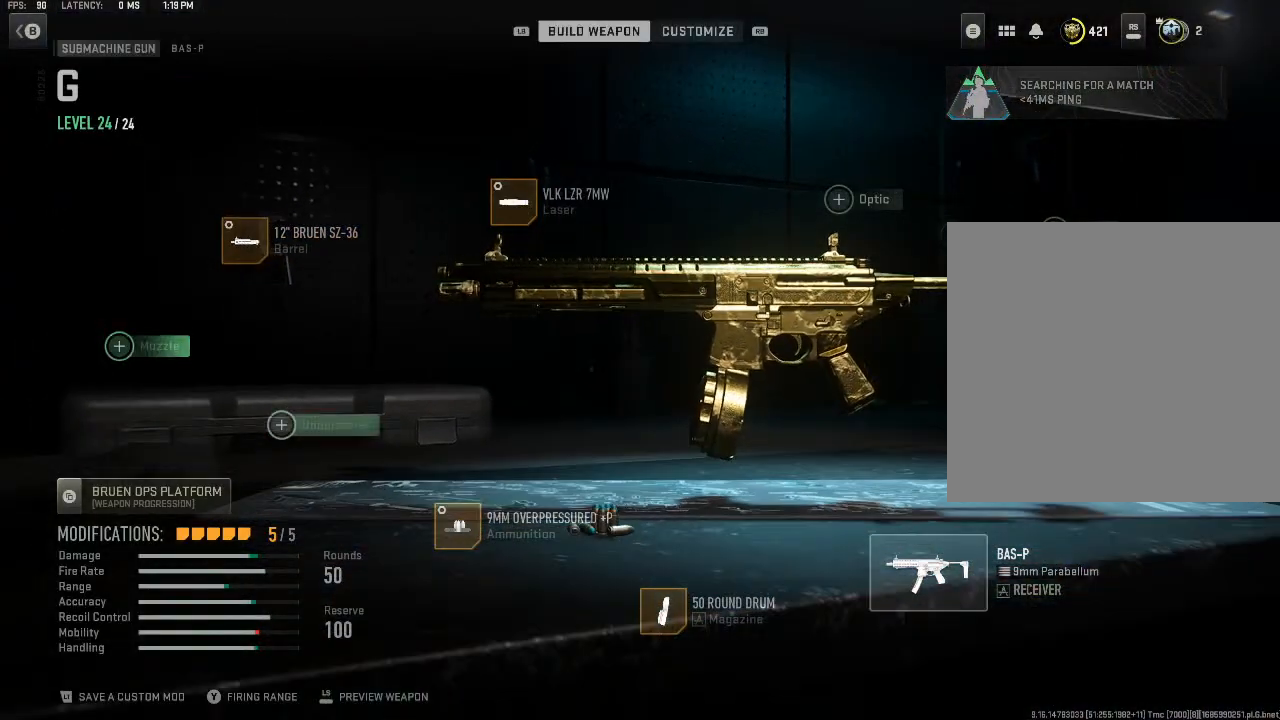
{"buttons": [], "left_stick": "right", "right_stick": "center", "events": [[100, "left_stick", "center"], [167, "left_stick", "right"]]}
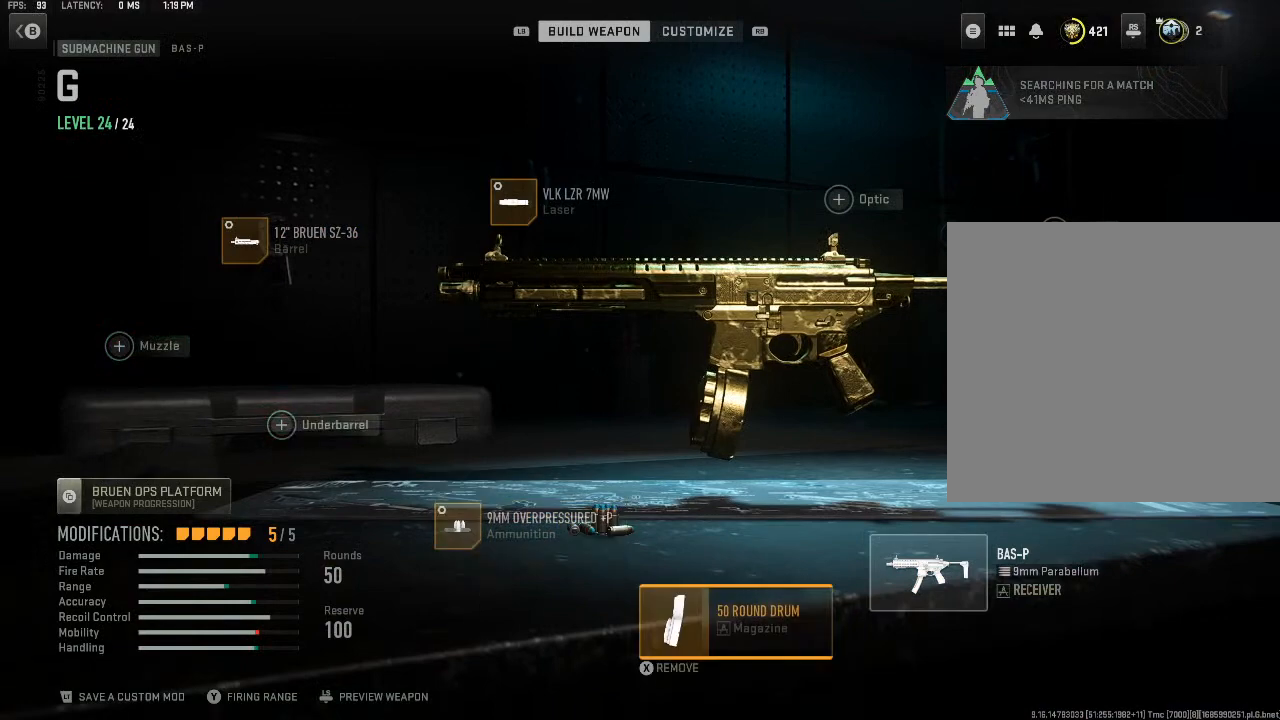
{"buttons": [], "left_stick": "up", "right_stick": "center", "events": [[33, "left_stick", "center"], [133, "left_stick", "right"], [267, "left_stick", "center"], [400, "left_stick", "up"]]}
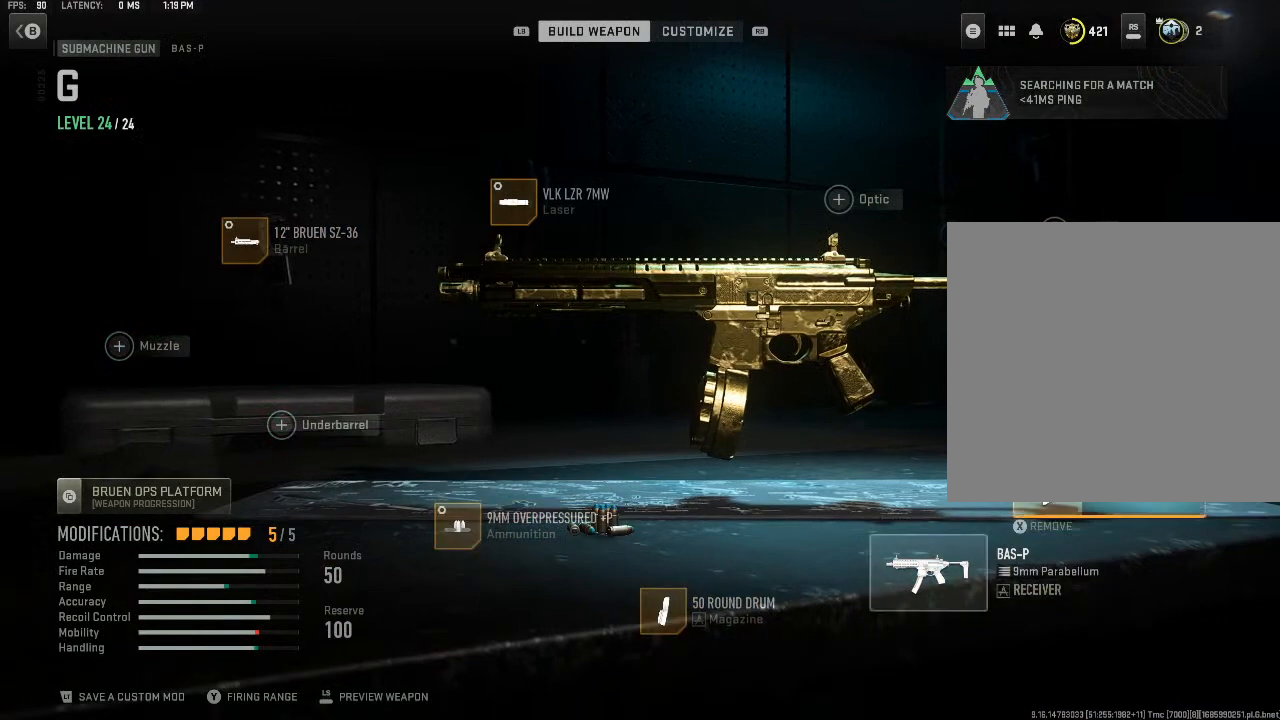
{"buttons": [], "left_stick": "center", "right_stick": "center", "events": [[67, "left_stick", "center"], [167, "X", "down"], [267, "X", "up"], [333, "left_stick", "left"], [500, "left_stick", "center"]]}
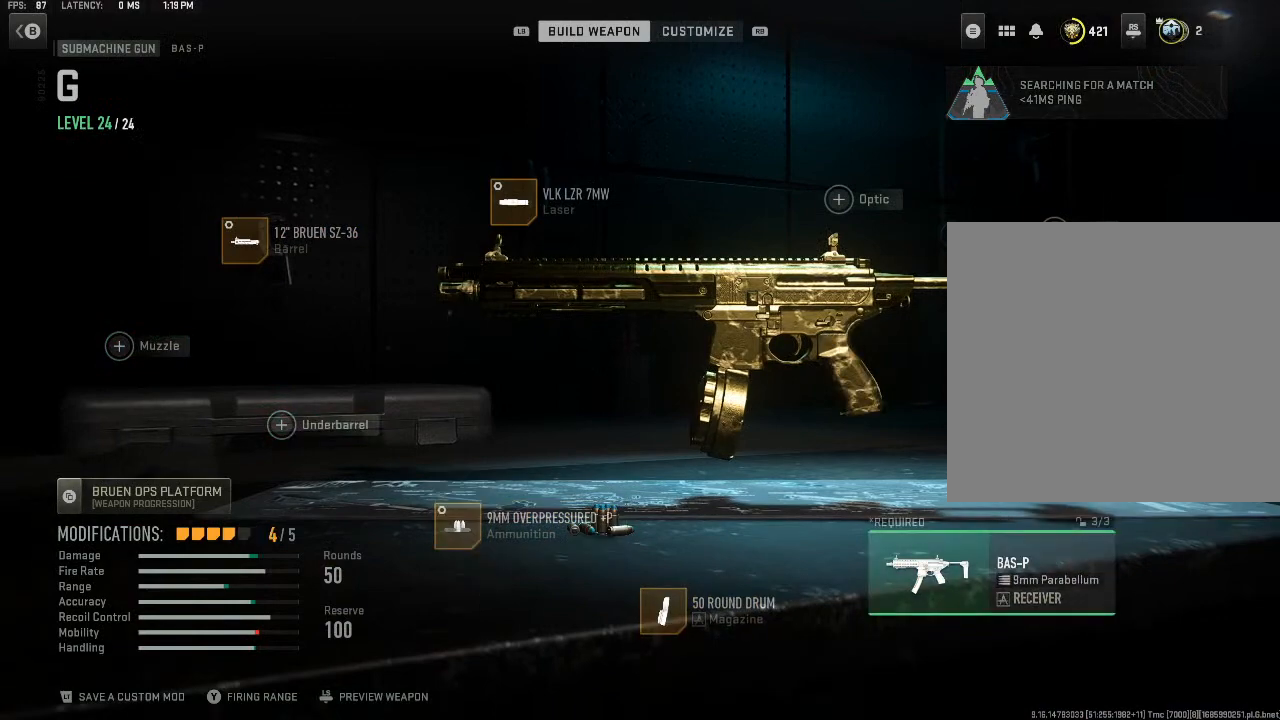
{"buttons": [], "left_stick": "left", "right_stick": "center", "events": [[100, "left_stick", "left"], [200, "left_stick", "center"], [333, "left_stick", "left"]]}
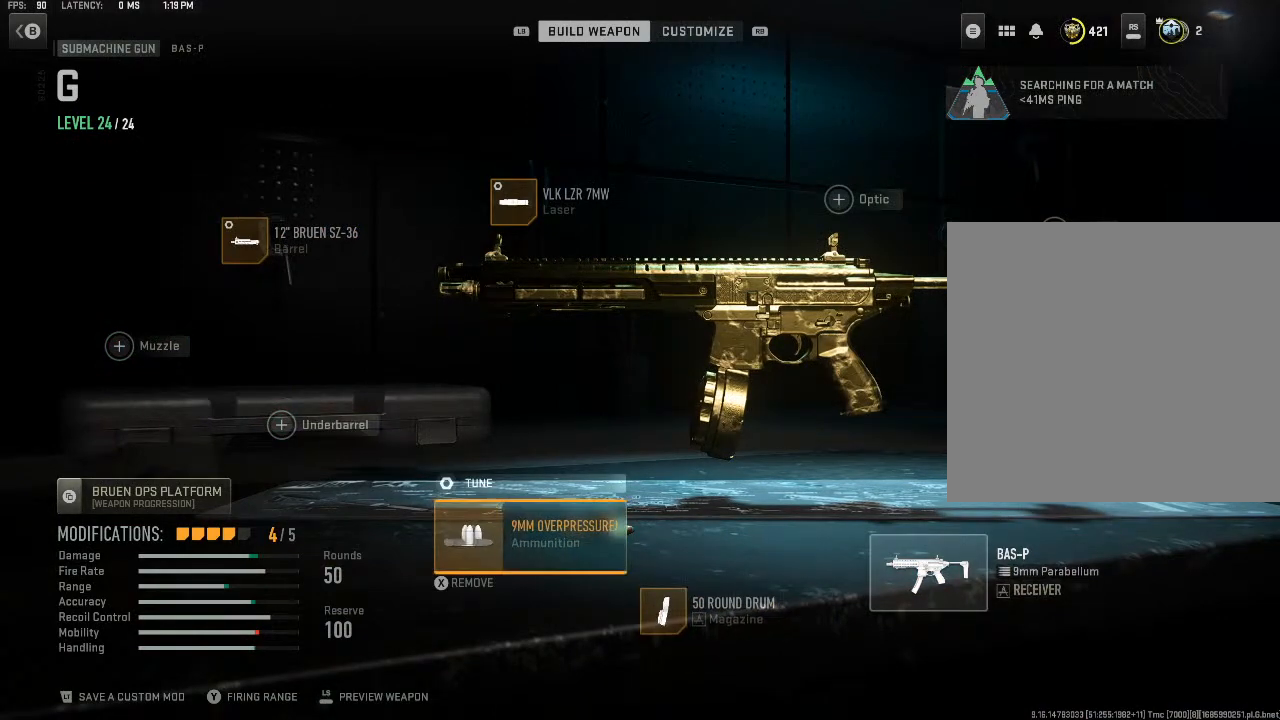
{"buttons": [], "left_stick": "center", "right_stick": "center", "events": [[33, "left_stick", "center"], [100, "left_stick", "left"], [500, "left_stick", "center"]]}
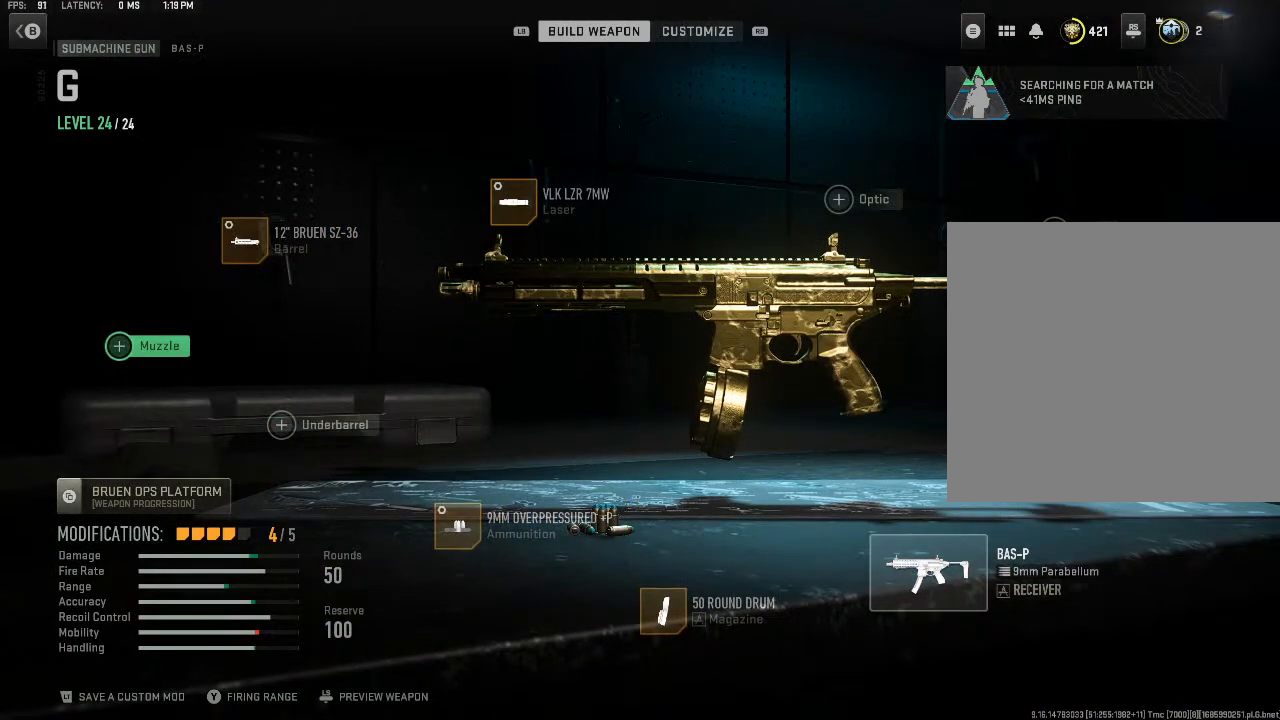
{"buttons": [], "left_stick": "center", "right_stick": "center", "events": [[167, "A", "down"], [233, "A", "up"]]}
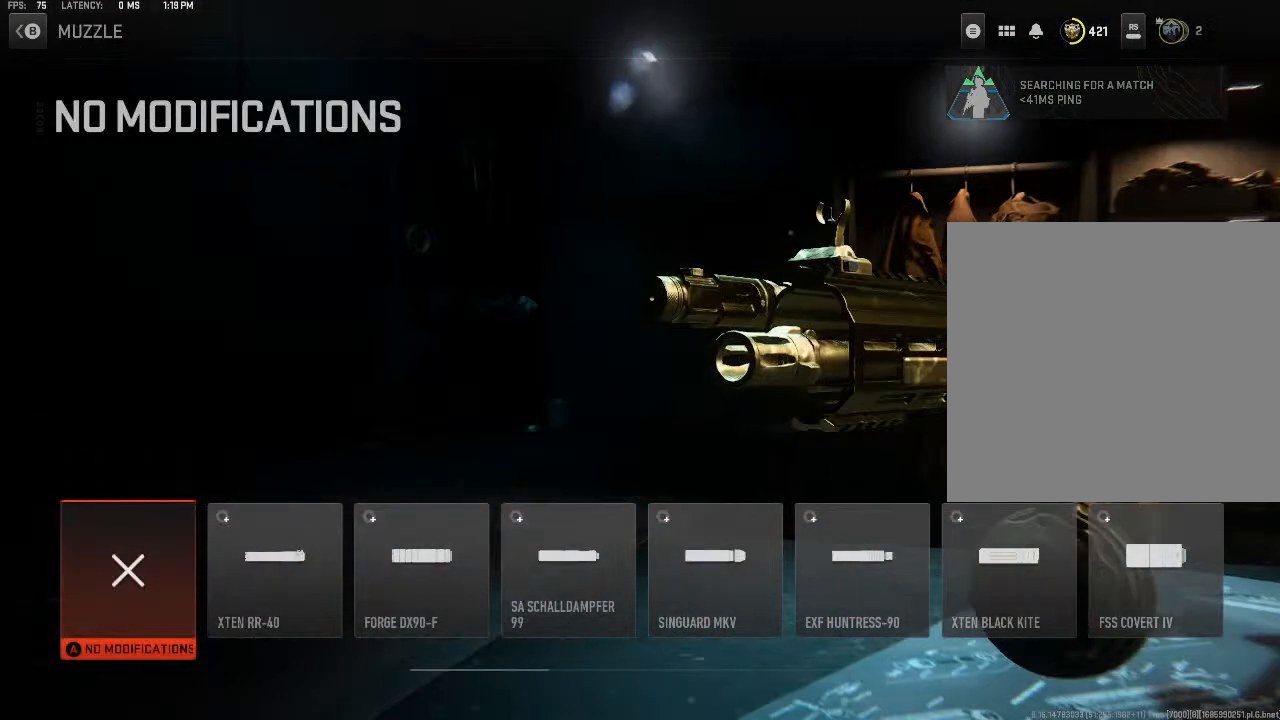
{"buttons": [], "left_stick": "right", "right_stick": "center", "events": [[267, "left_stick", "right"], [400, "left_stick", "center"], [467, "left_stick", "right"]]}
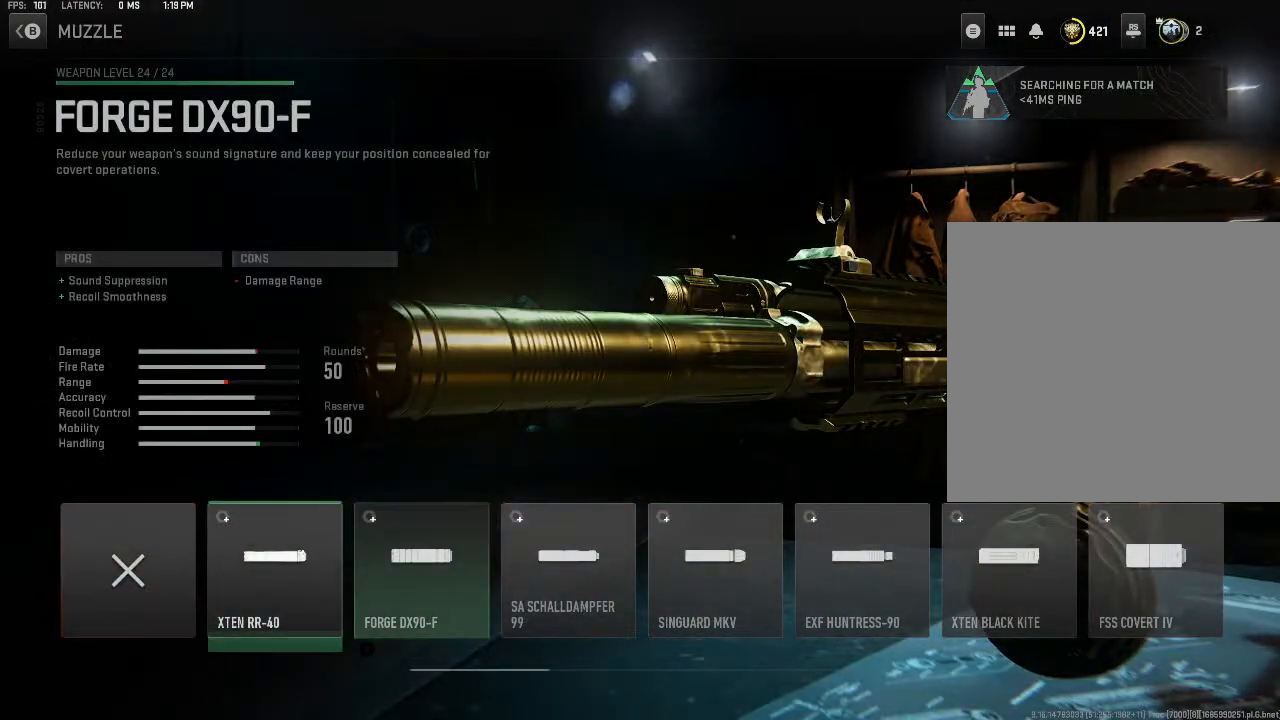
{"buttons": [], "left_stick": "center", "right_stick": "center", "events": [[133, "left_stick", "center"], [233, "left_stick", "right"], [400, "left_stick", "center"]]}
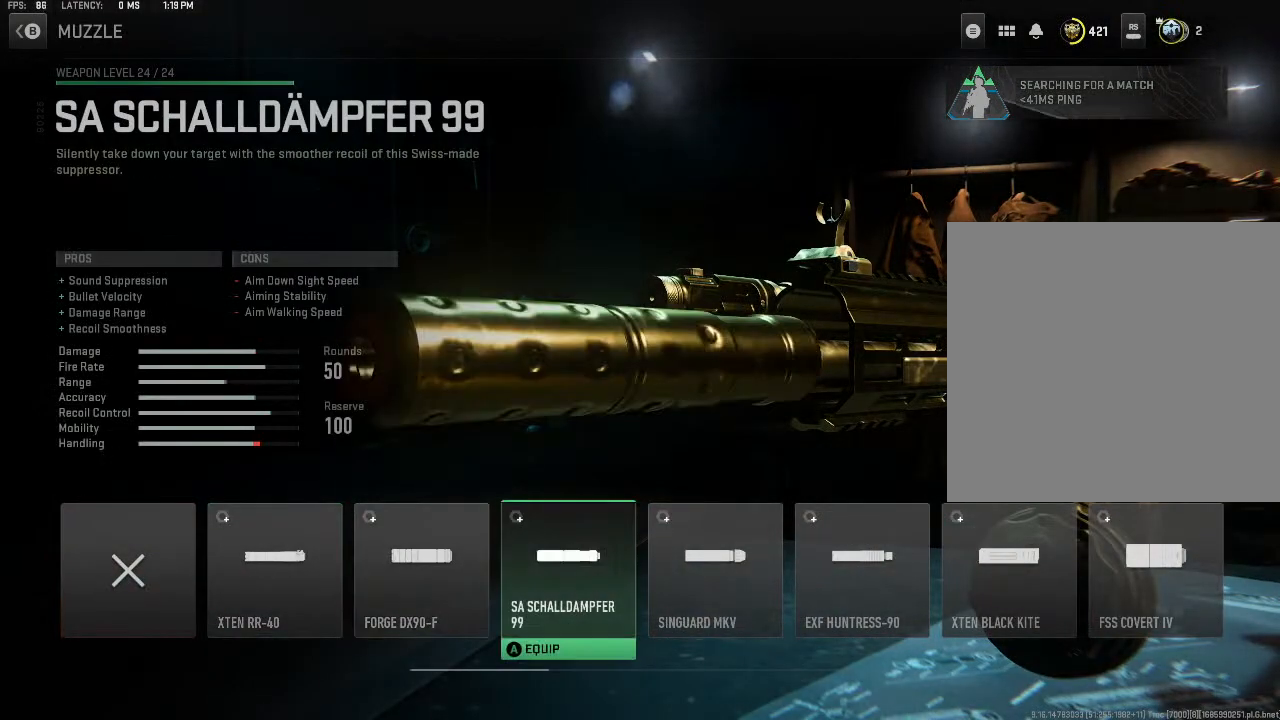
{"buttons": [], "left_stick": "center", "right_stick": "center", "events": [[167, "left_stick", "right"], [333, "left_stick", "center"]]}
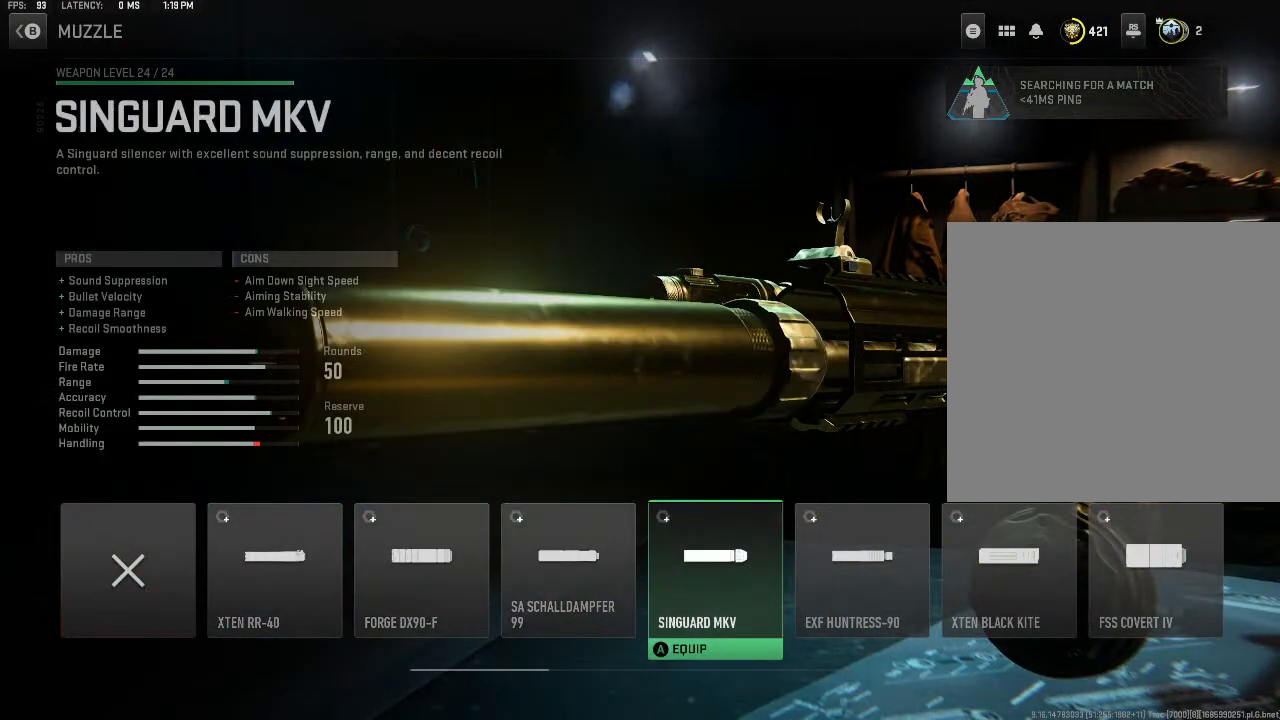
{"buttons": ["A"], "left_stick": "center", "right_stick": "center", "events": [[467, "A", "down"]]}
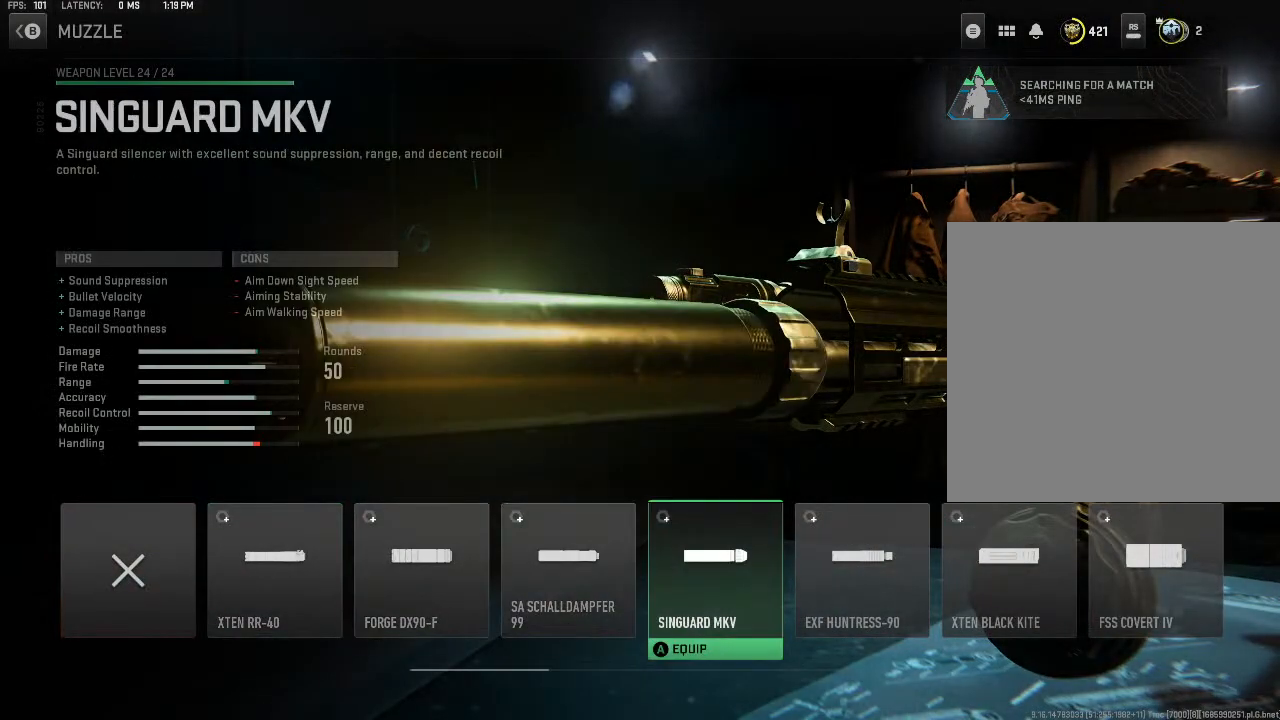
{"buttons": [], "left_stick": "up", "right_stick": "center", "events": [[33, "A", "up"], [500, "left_stick", "up"]]}
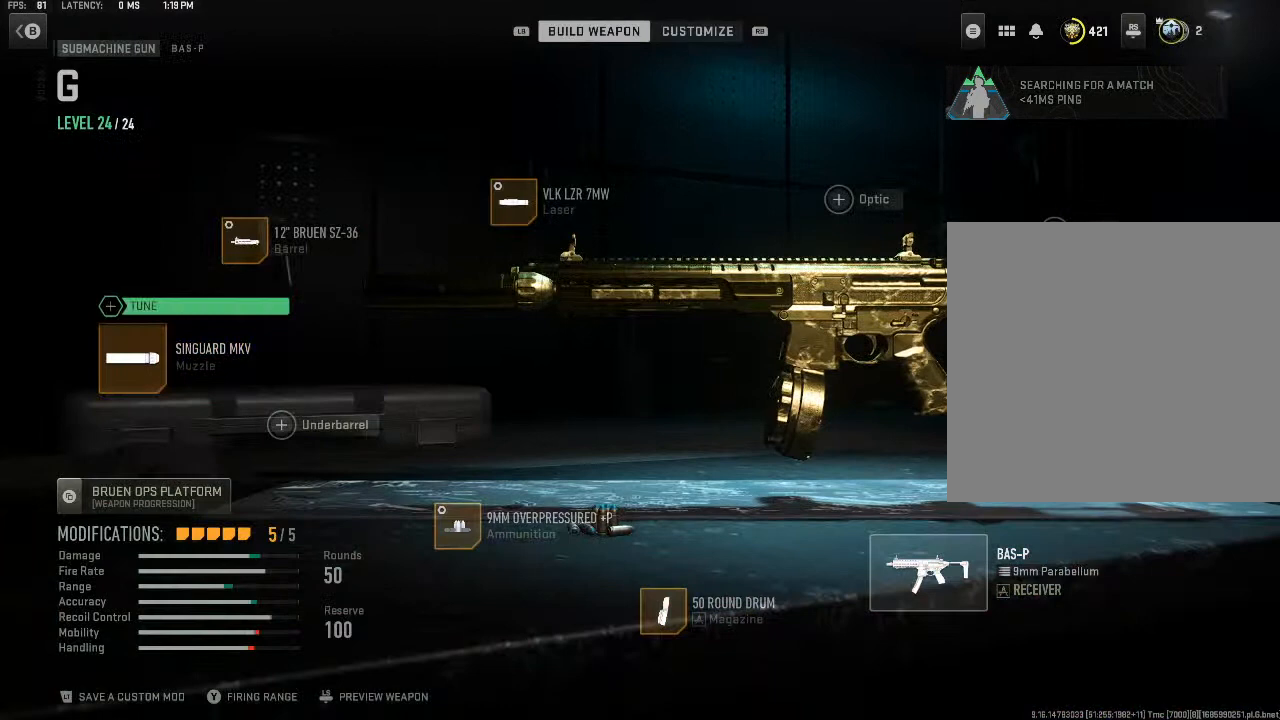
{"buttons": [], "left_stick": "up", "right_stick": "center", "events": [[133, "A", "down"], [133, "left_stick", "center"], [200, "A", "up"], [233, "left_stick", "up"]]}
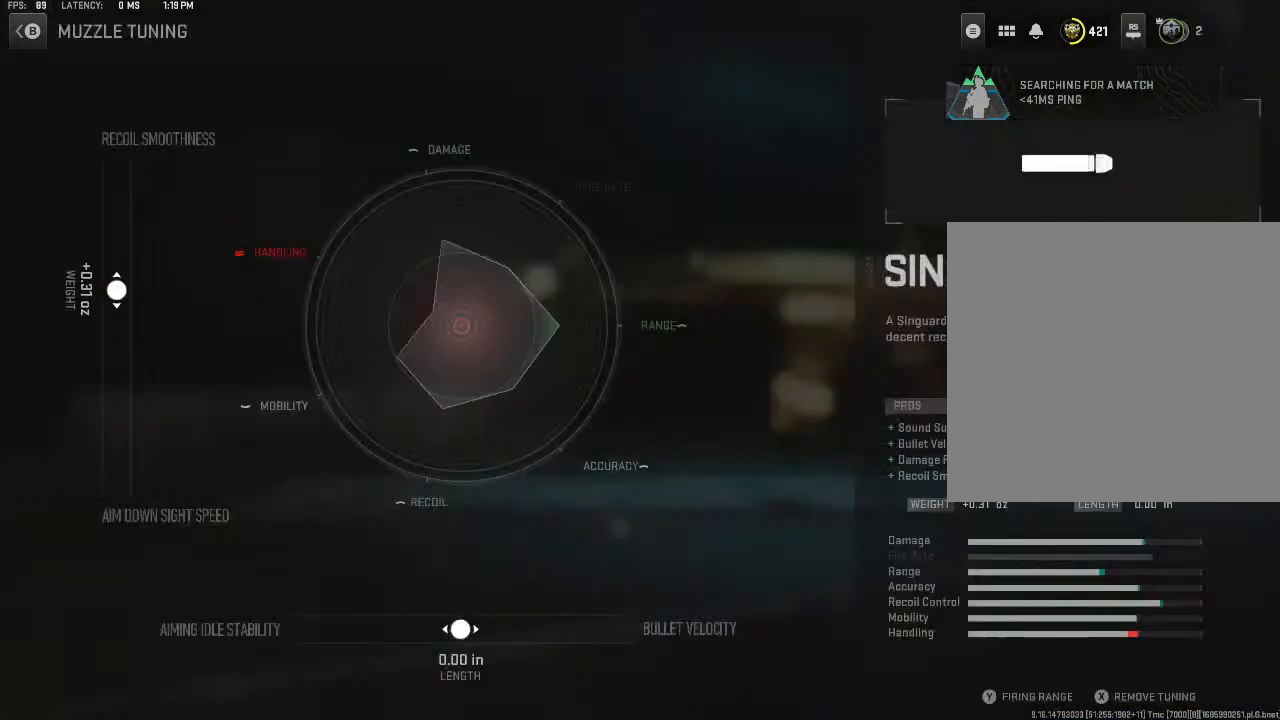
{"buttons": [], "left_stick": "up", "right_stick": "center", "events": []}
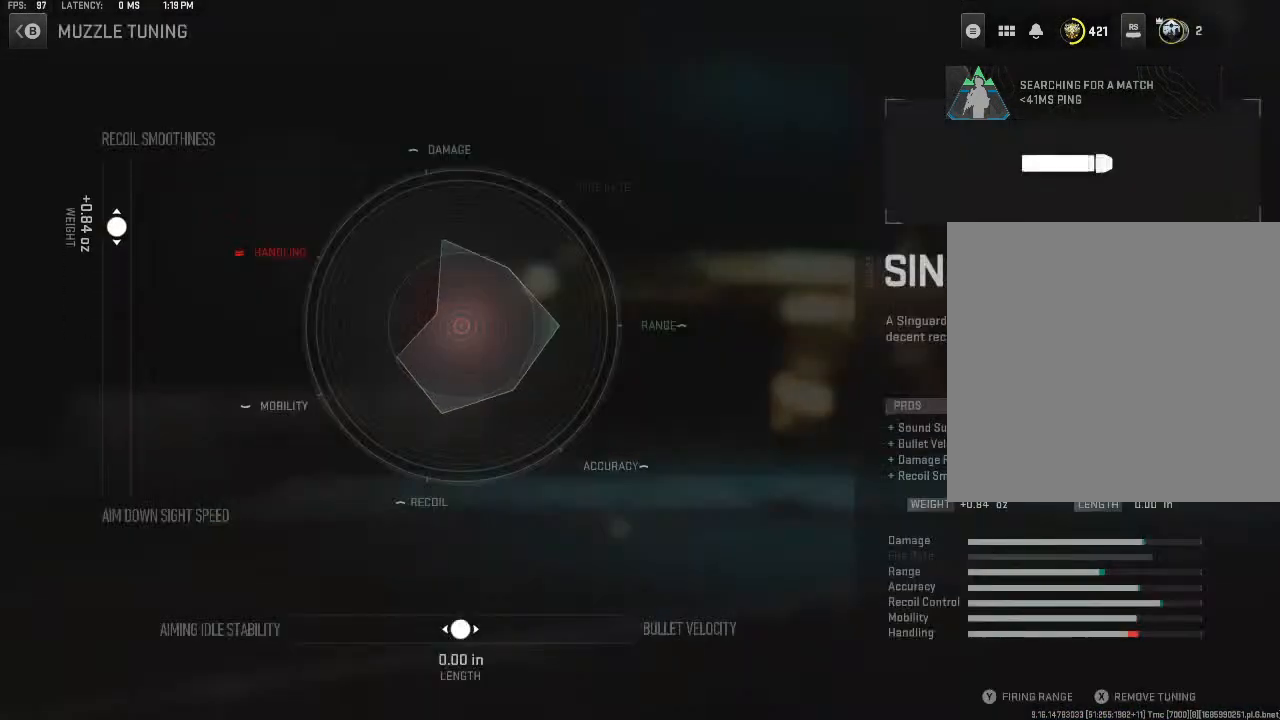
{"buttons": [], "left_stick": "up", "right_stick": "center", "events": []}
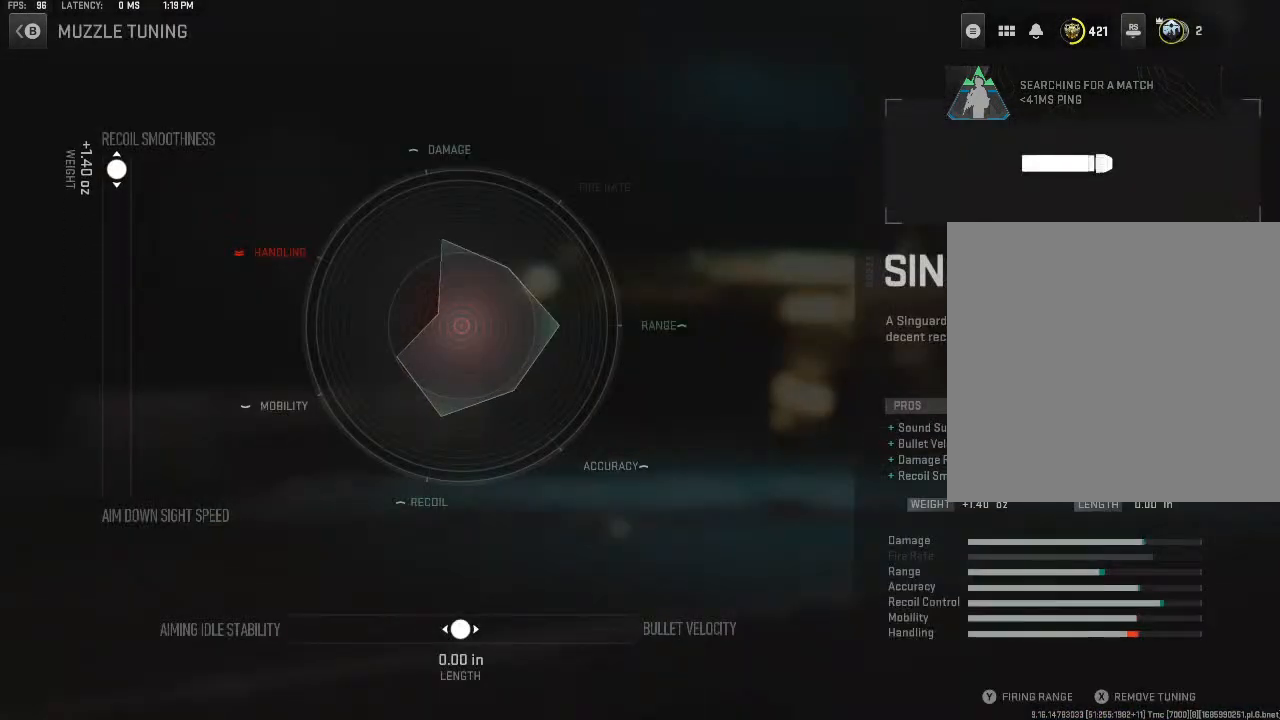
{"buttons": [], "left_stick": "right", "right_stick": "center", "events": [[267, "left_stick", "right"]]}
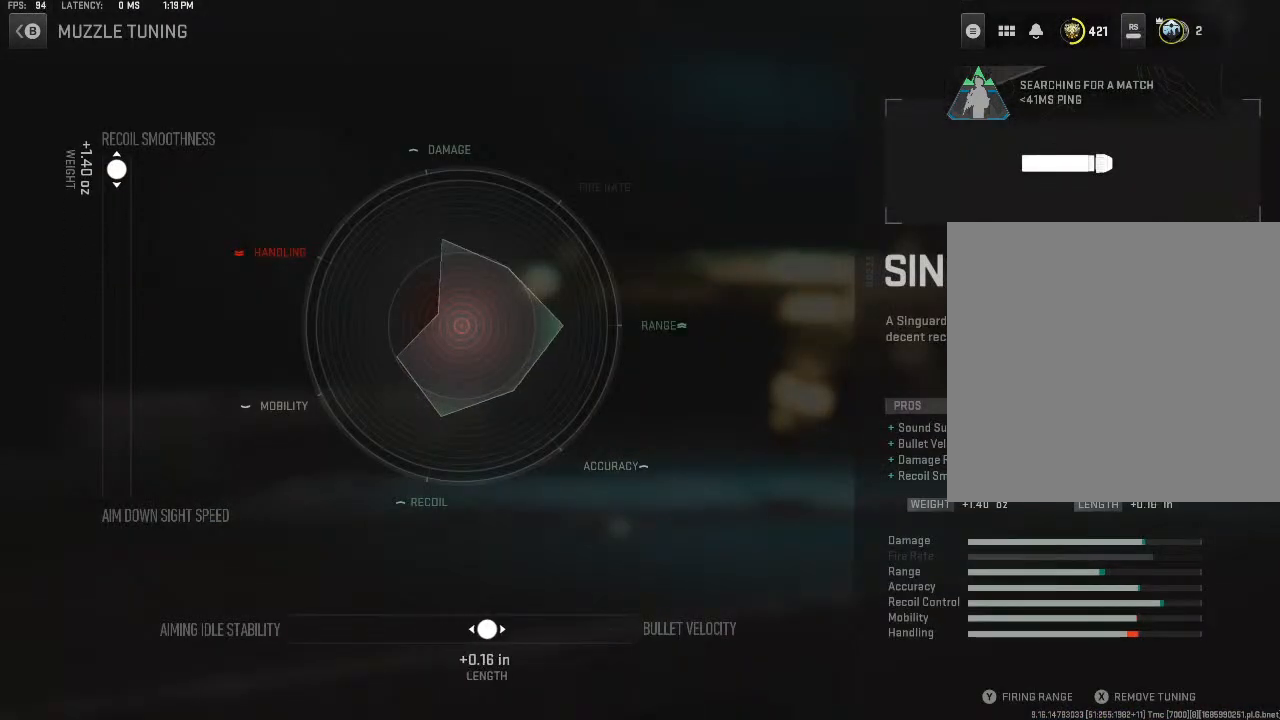
{"buttons": [], "left_stick": "right", "right_stick": "center", "events": []}
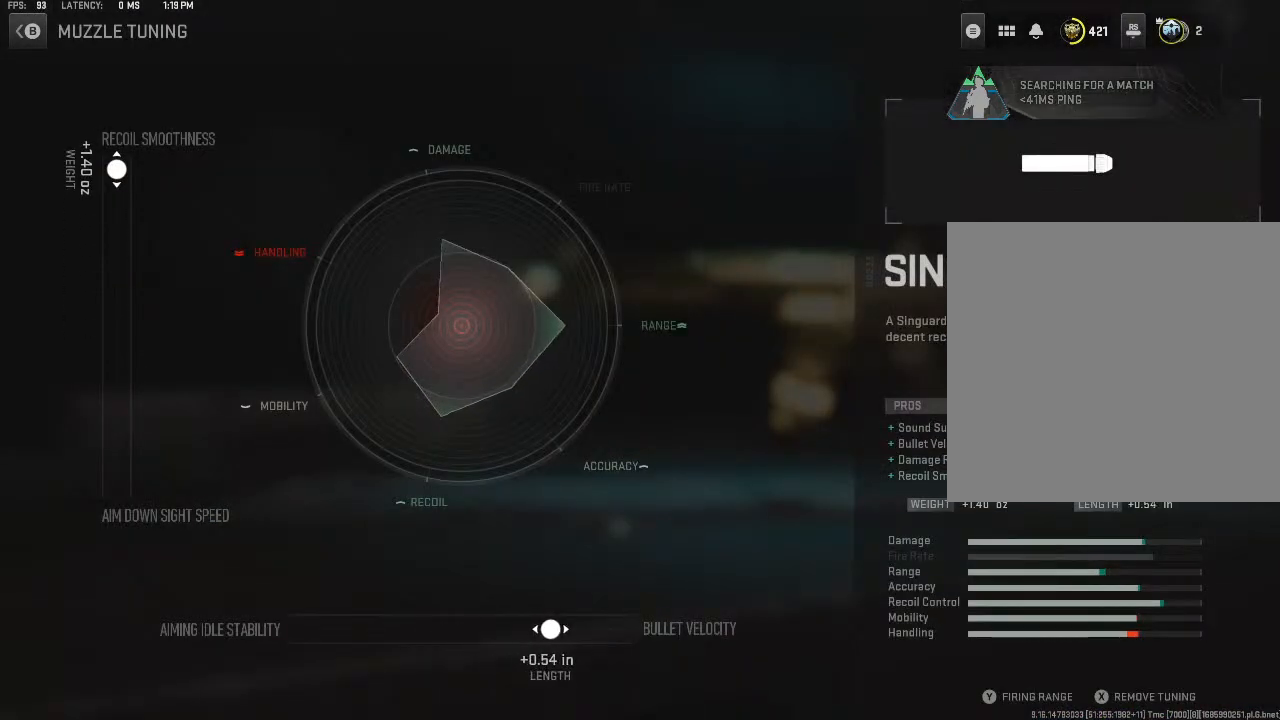
{"buttons": [], "left_stick": "right", "right_stick": "center", "events": []}
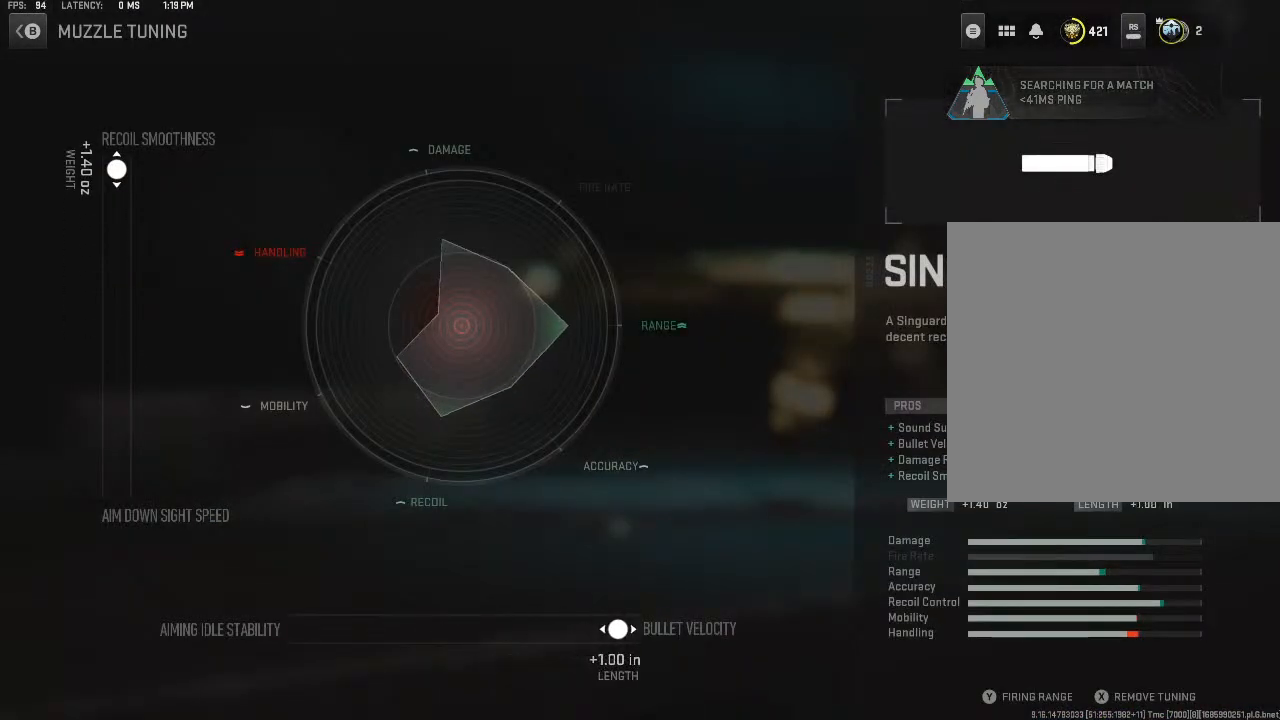
{"buttons": ["B"], "left_stick": "center", "right_stick": "center", "events": [[233, "B", "down"], [233, "left_stick", "center"], [333, "B", "up"], [500, "B", "down"]]}
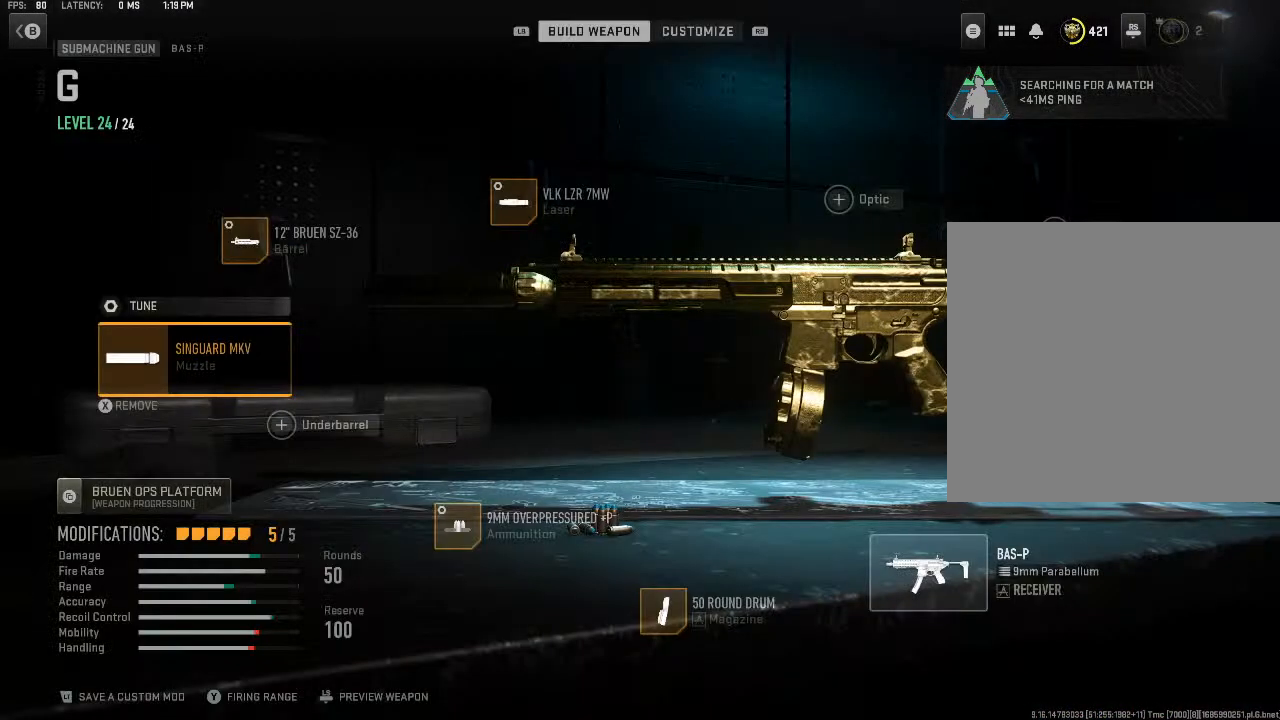
{"buttons": [], "left_stick": "center", "right_stick": "center", "events": [[100, "B", "up"]]}
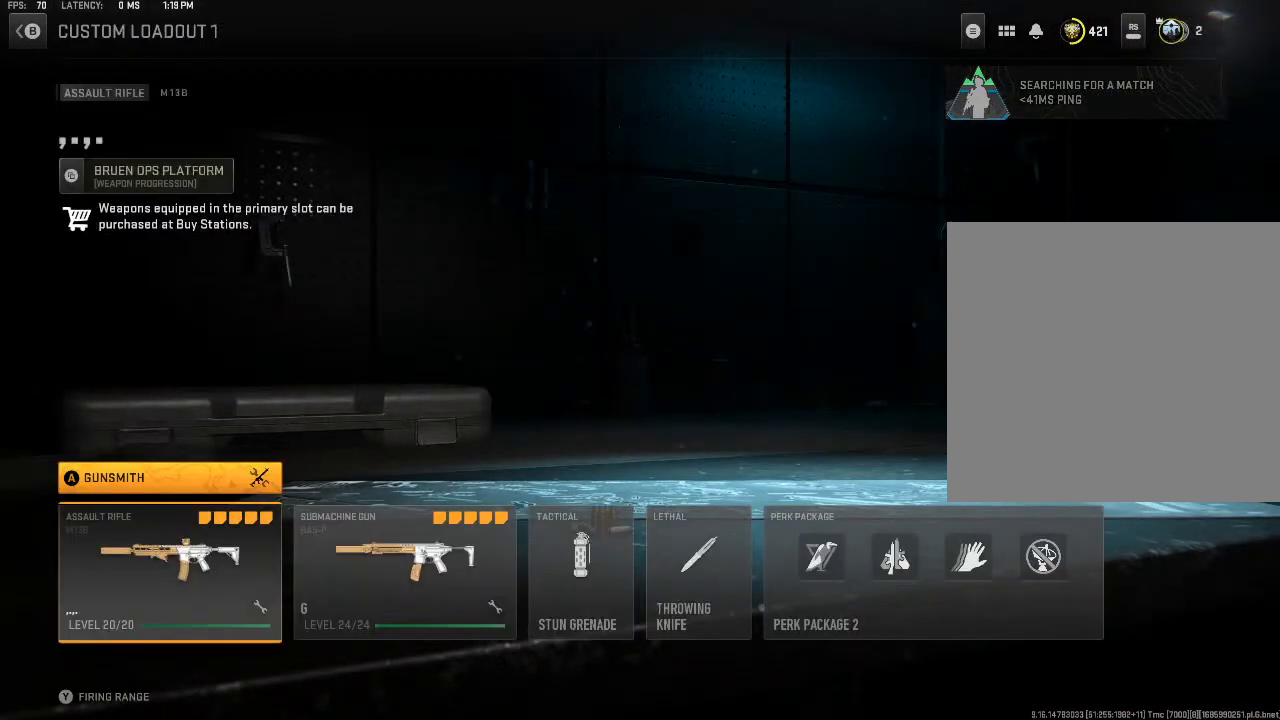
{"buttons": [], "left_stick": "center", "right_stick": "center", "events": [[133, "B", "down"], [333, "B", "up"]]}
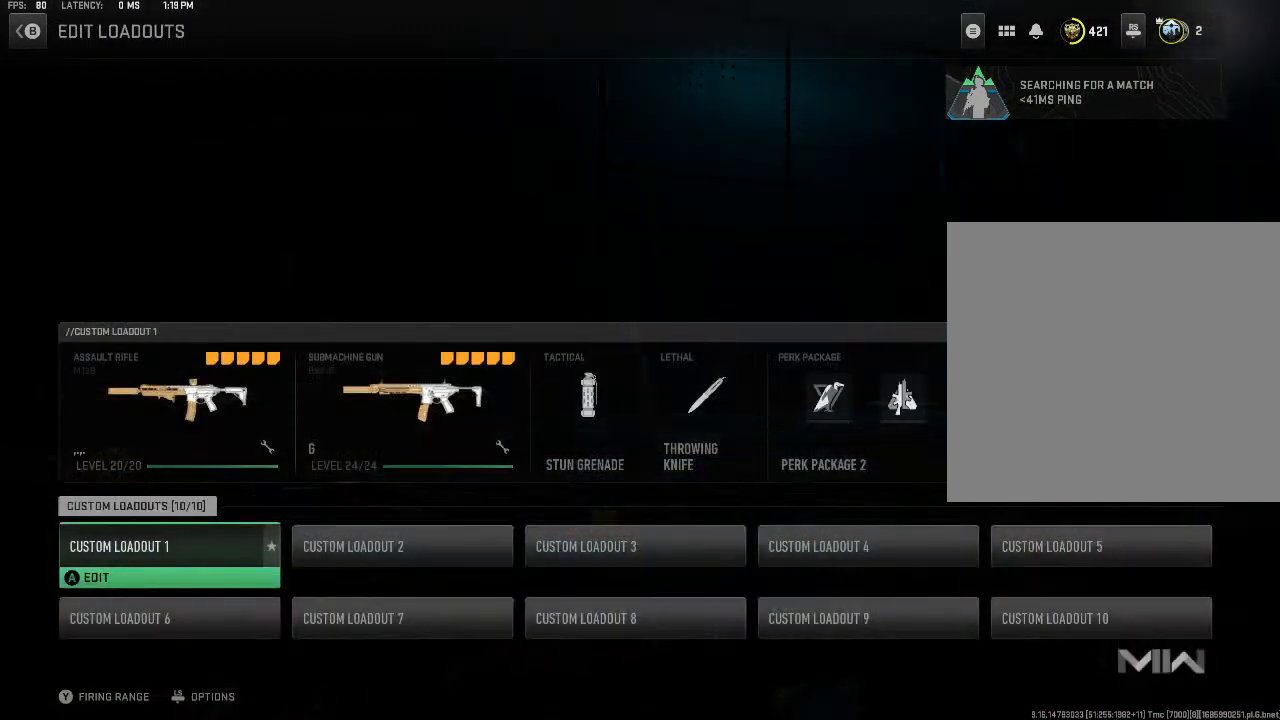
{"buttons": [], "left_stick": "center", "right_stick": "center", "events": [[67, "B", "down"], [233, "B", "up"]]}